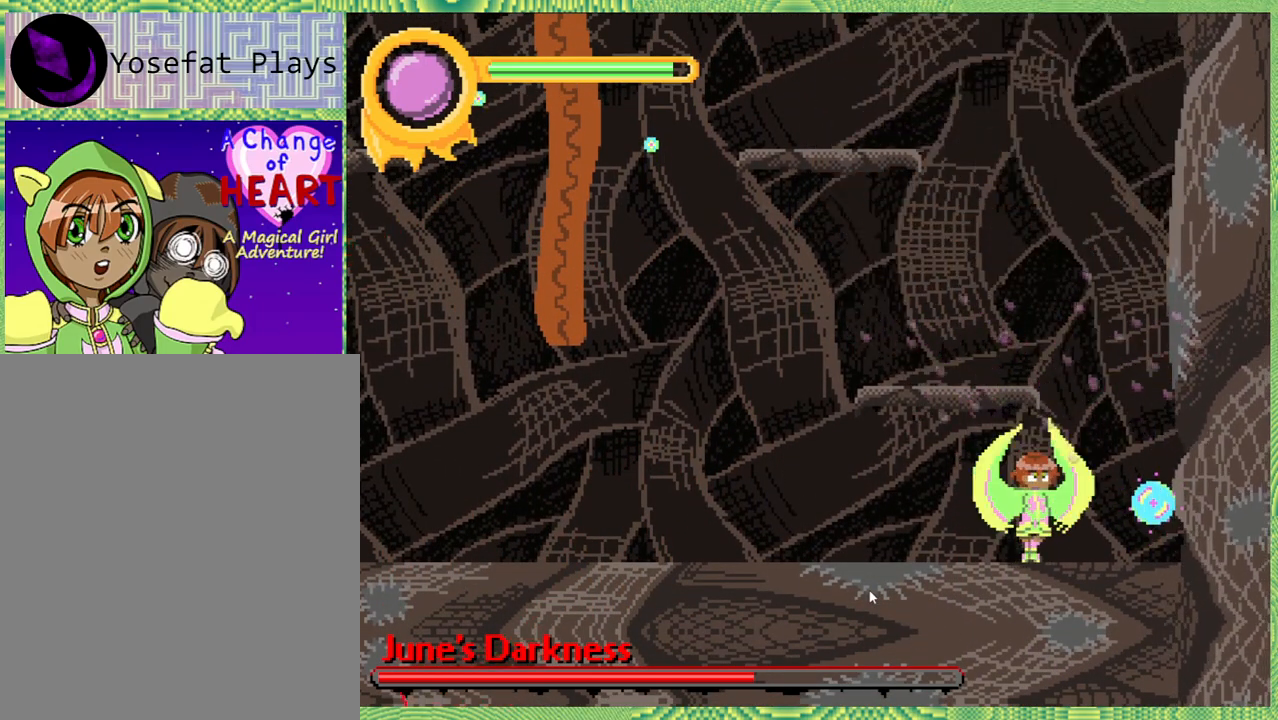
Gameplay with a controller (Nintendo layout); each line is a JSON object with the inputs held at the frame after it. "events" lists button and stick changes between this image and that frame as [ms after this image, input, new state], when the widget could be followed in between. Not read: L3 R3.
{"buttons": ["DPAD_RIGHT"], "left_stick": "center", "right_stick": "left", "events": [[67, "Y", "up"], [117, "DPAD_UP", "up"], [233, "DPAD_RIGHT", "down"]]}
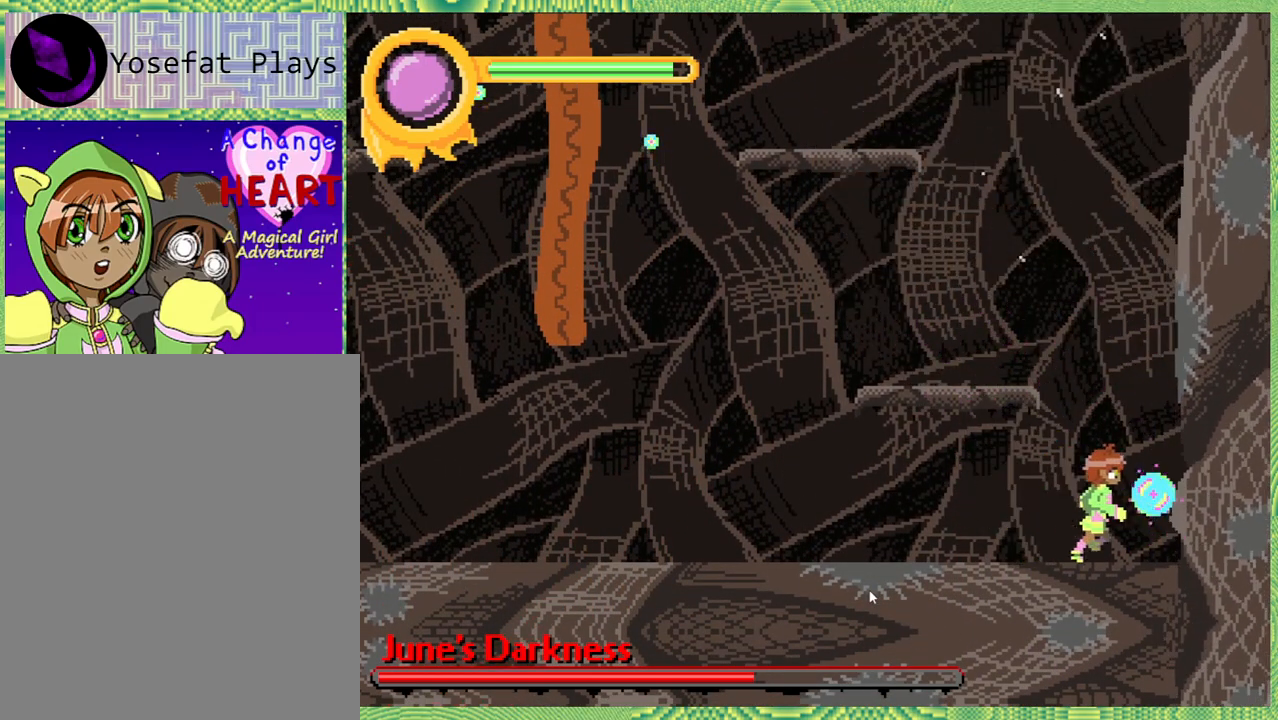
{"buttons": ["DPAD_LEFT"], "left_stick": "center", "right_stick": "left", "events": [[33, "DPAD_RIGHT", "up"], [117, "DPAD_LEFT", "down"]]}
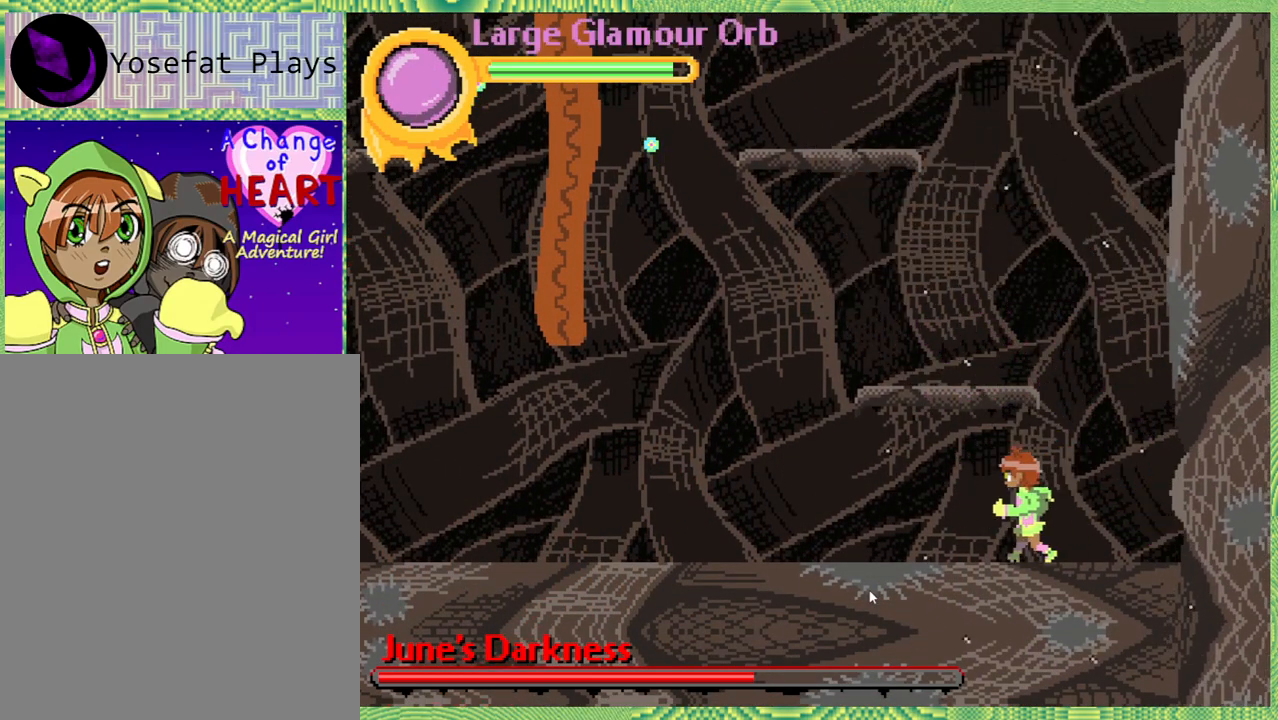
{"buttons": ["DPAD_LEFT"], "left_stick": "center", "right_stick": "left", "events": []}
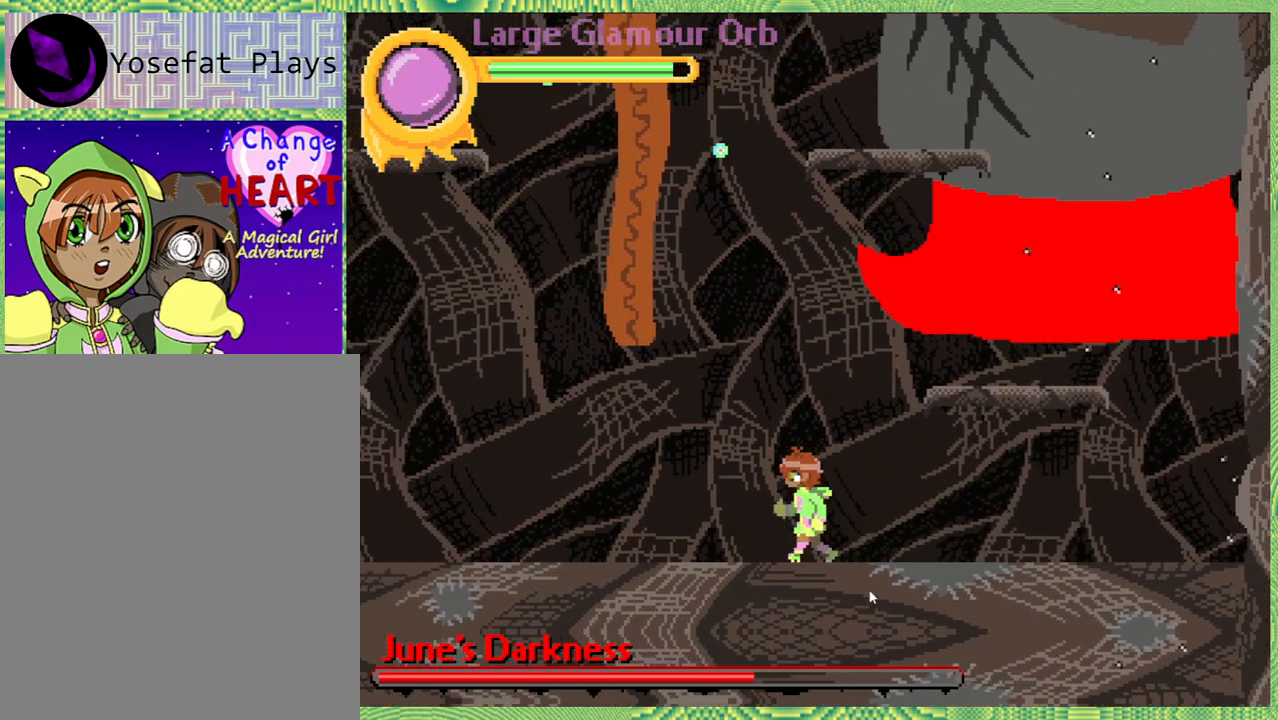
{"buttons": [], "left_stick": "center", "right_stick": "left", "events": [[217, "DPAD_LEFT", "up"], [233, "X", "down"], [483, "X", "up"]]}
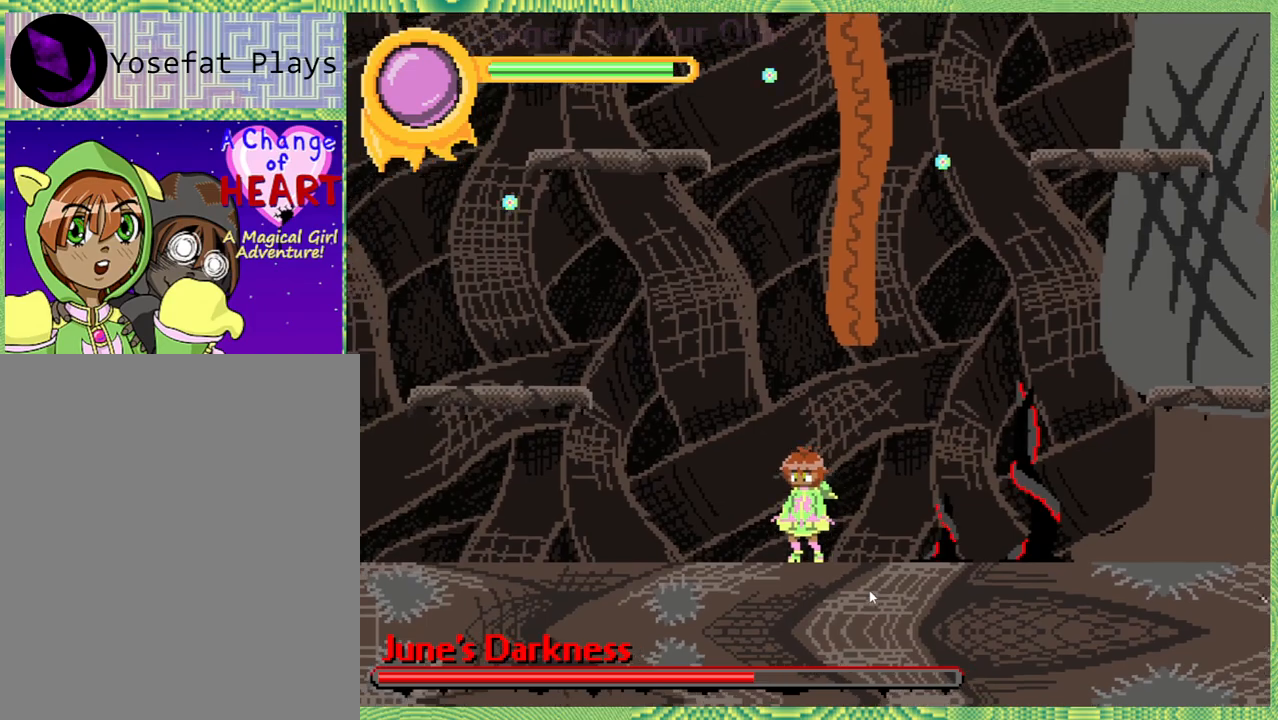
{"buttons": ["DPAD_LEFT"], "left_stick": "center", "right_stick": "left", "events": [[50, "DPAD_LEFT", "down"], [200, "B", "down"], [500, "B", "up"]]}
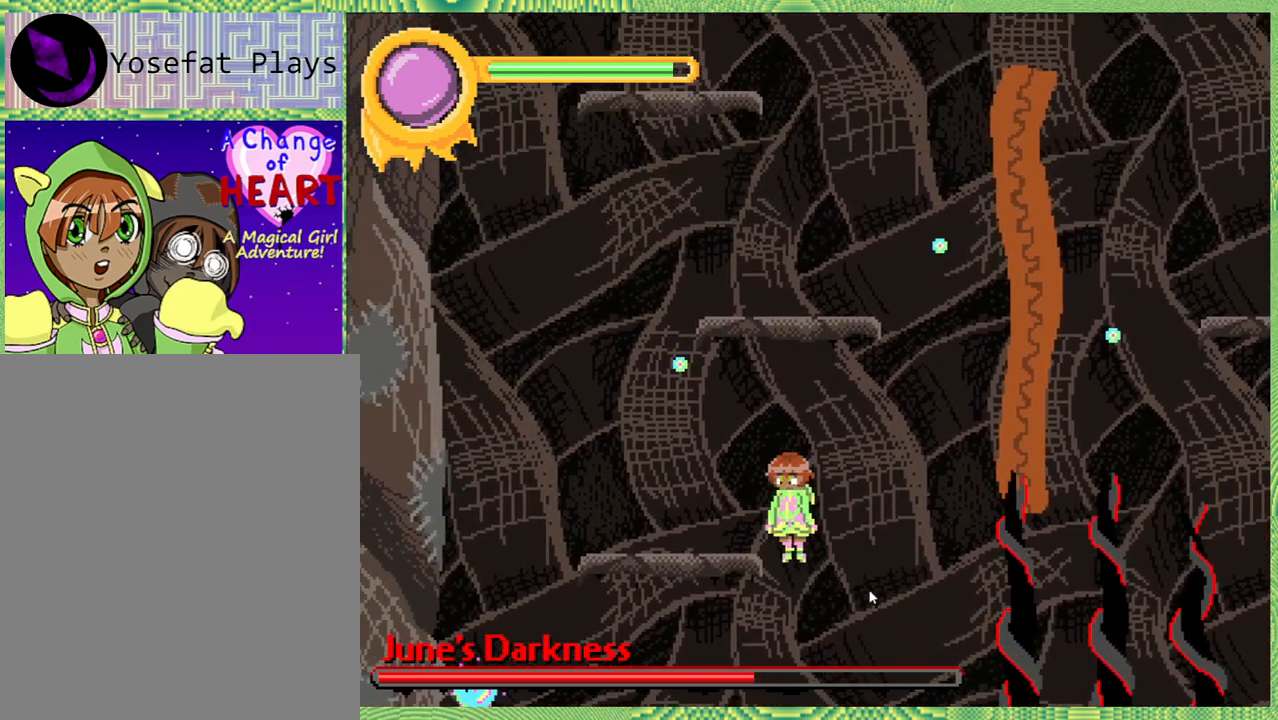
{"buttons": ["B", "DPAD_RIGHT"], "left_stick": "center", "right_stick": "left", "events": [[67, "DPAD_LEFT", "up"], [100, "B", "down"], [183, "DPAD_RIGHT", "down"]]}
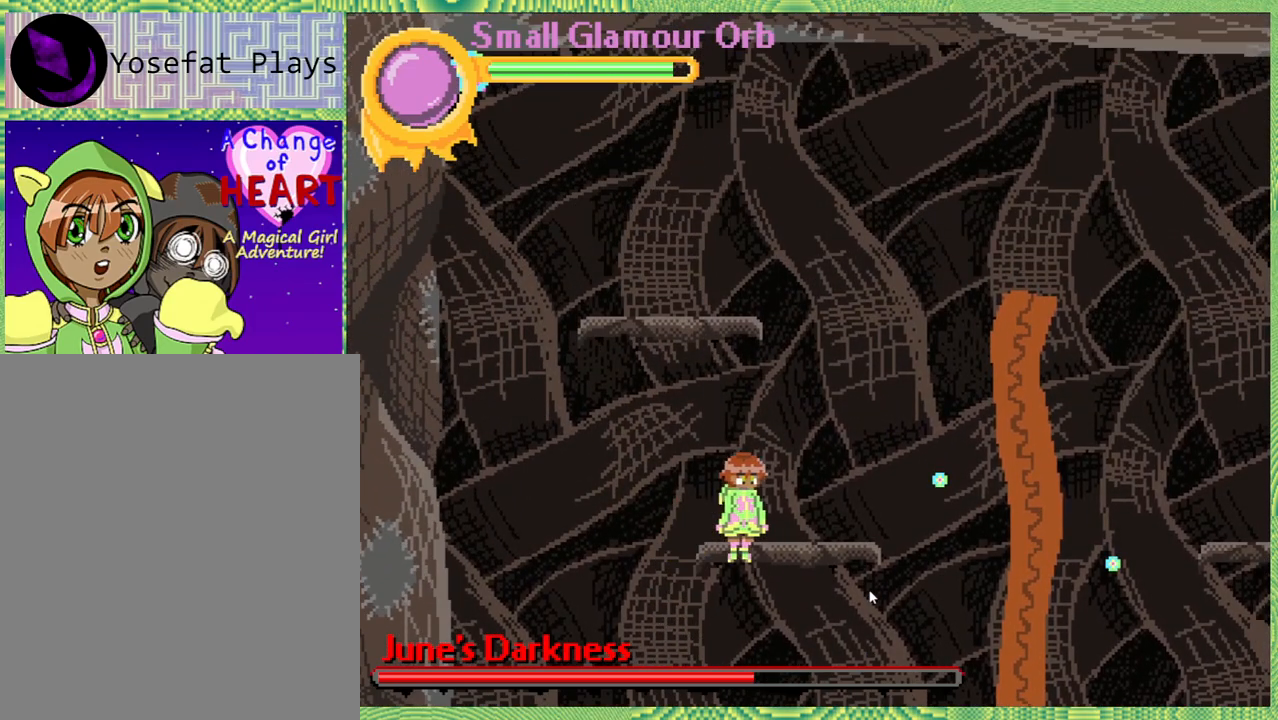
{"buttons": ["DPAD_RIGHT"], "left_stick": "center", "right_stick": "left", "events": [[317, "B", "up"]]}
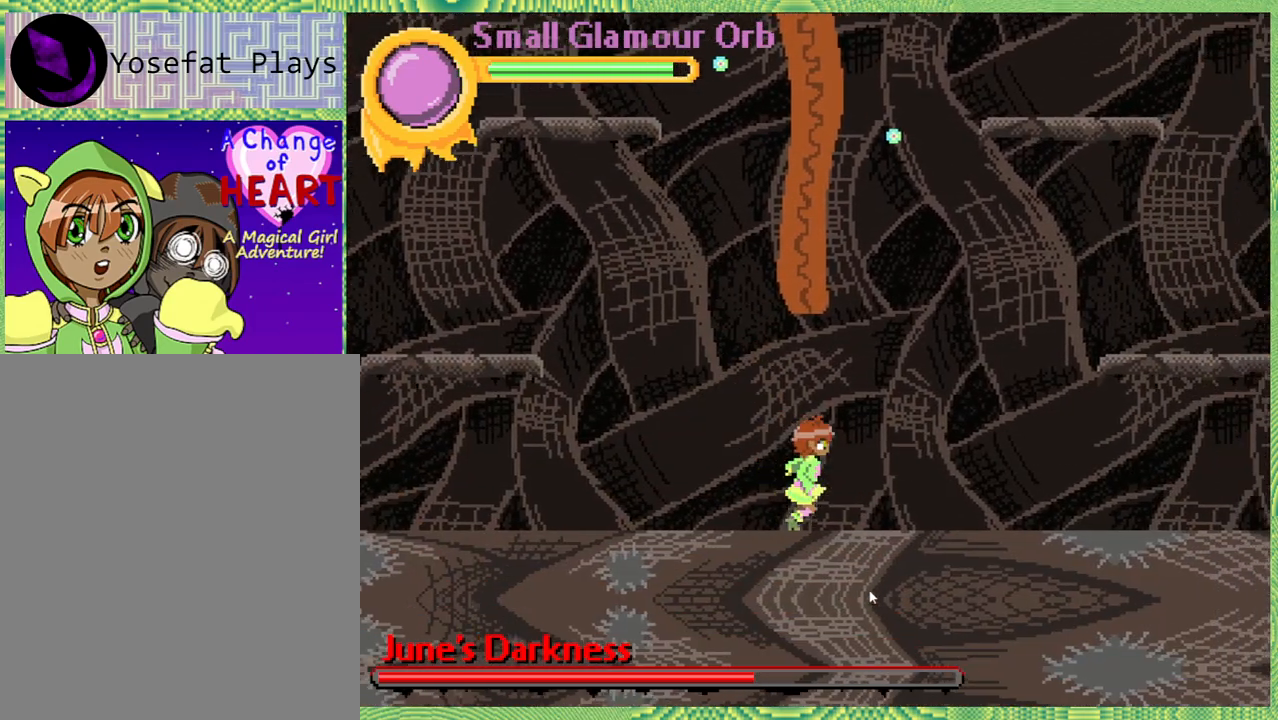
{"buttons": ["X"], "left_stick": "center", "right_stick": "left", "events": [[17, "DPAD_RIGHT", "up"], [50, "X", "down"]]}
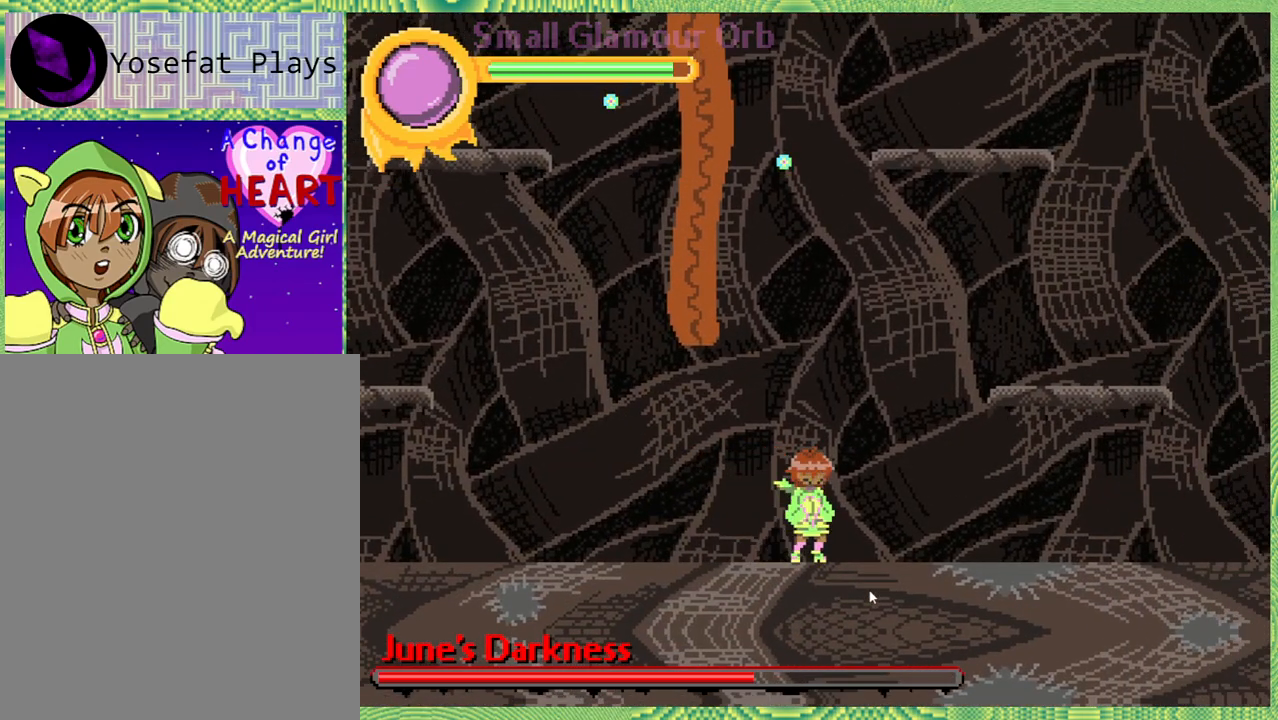
{"buttons": ["X"], "left_stick": "center", "right_stick": "left", "events": []}
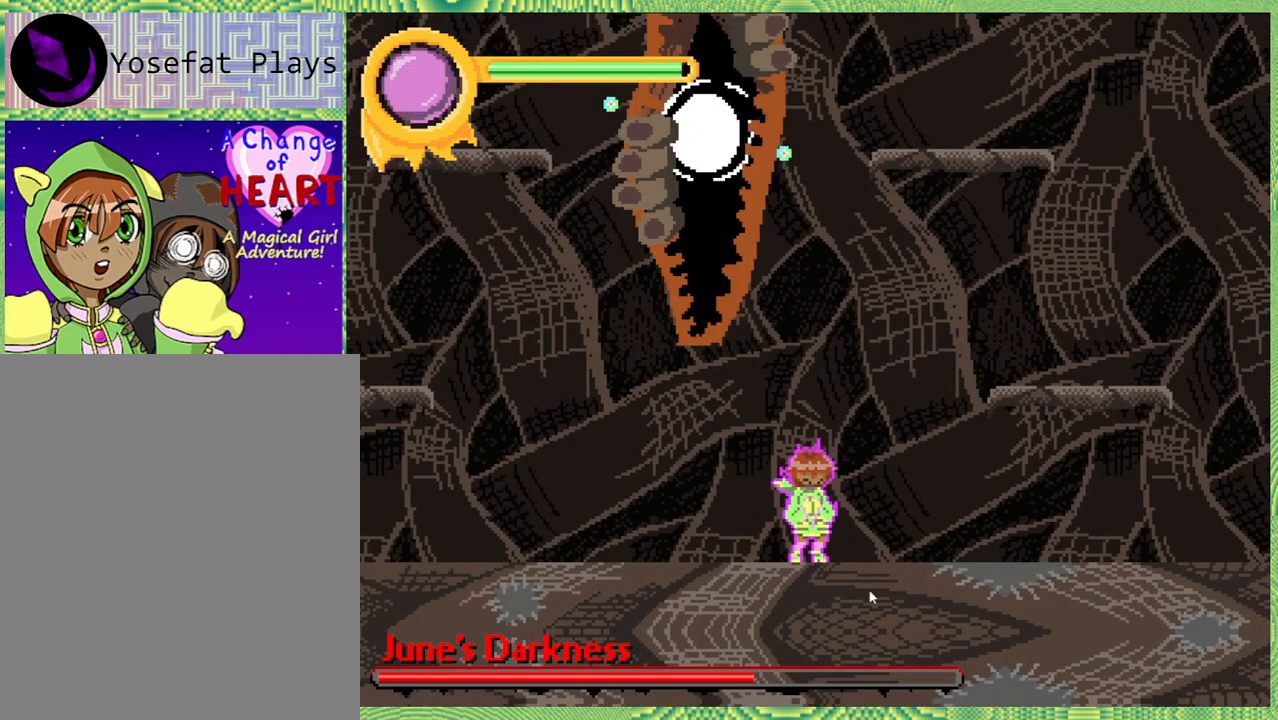
{"buttons": ["X"], "left_stick": "center", "right_stick": "left", "events": []}
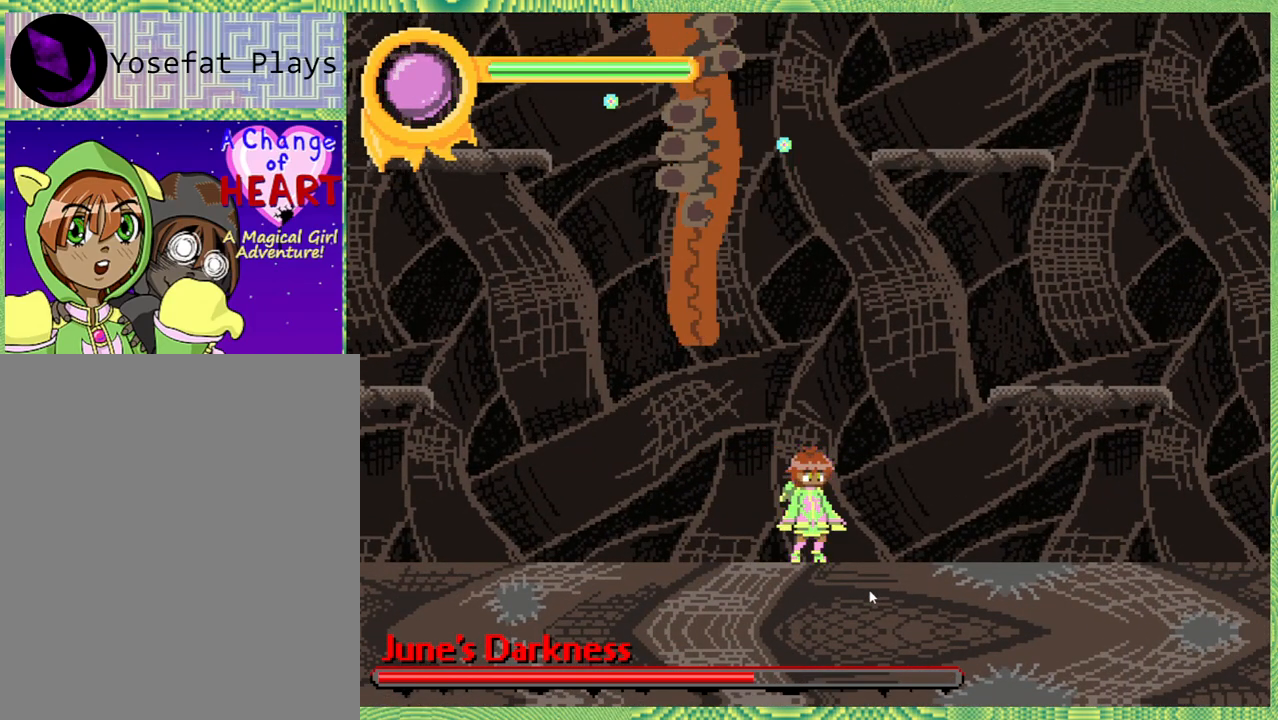
{"buttons": ["X"], "left_stick": "center", "right_stick": "left", "events": []}
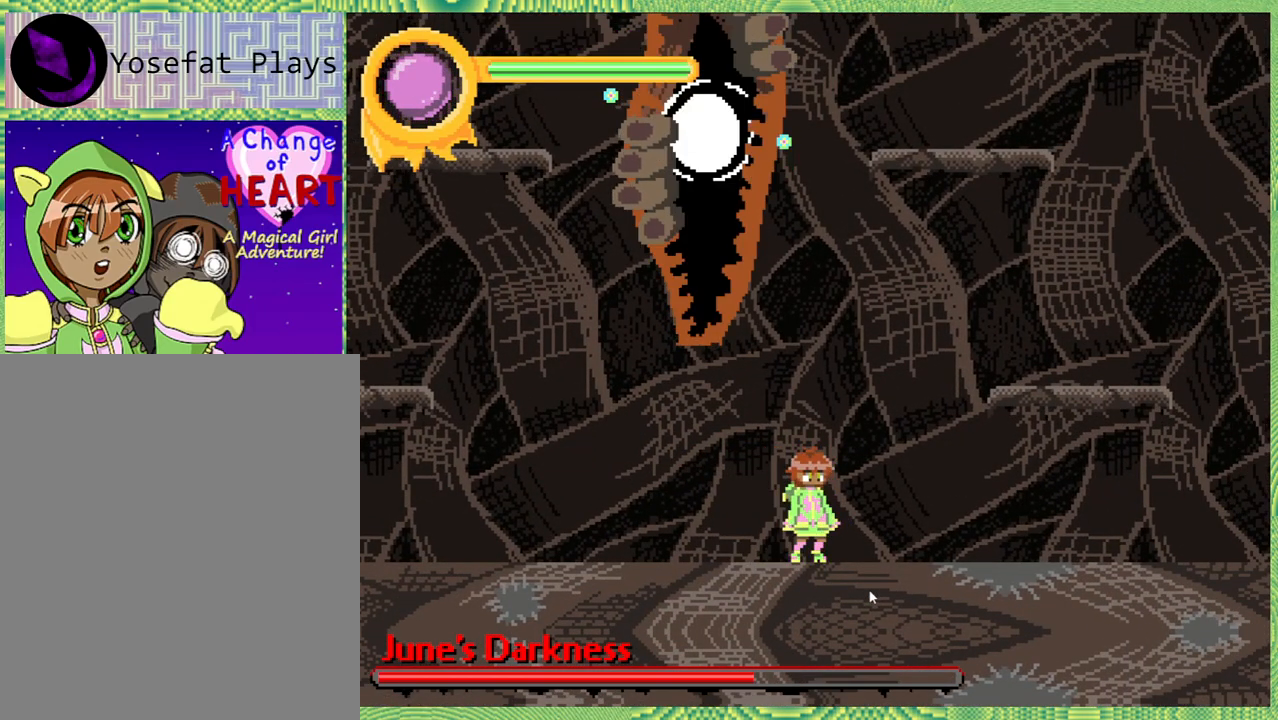
{"buttons": [], "left_stick": "center", "right_stick": "left", "events": [[150, "X", "up"], [233, "DPAD_LEFT", "down"], [367, "DPAD_LEFT", "up"]]}
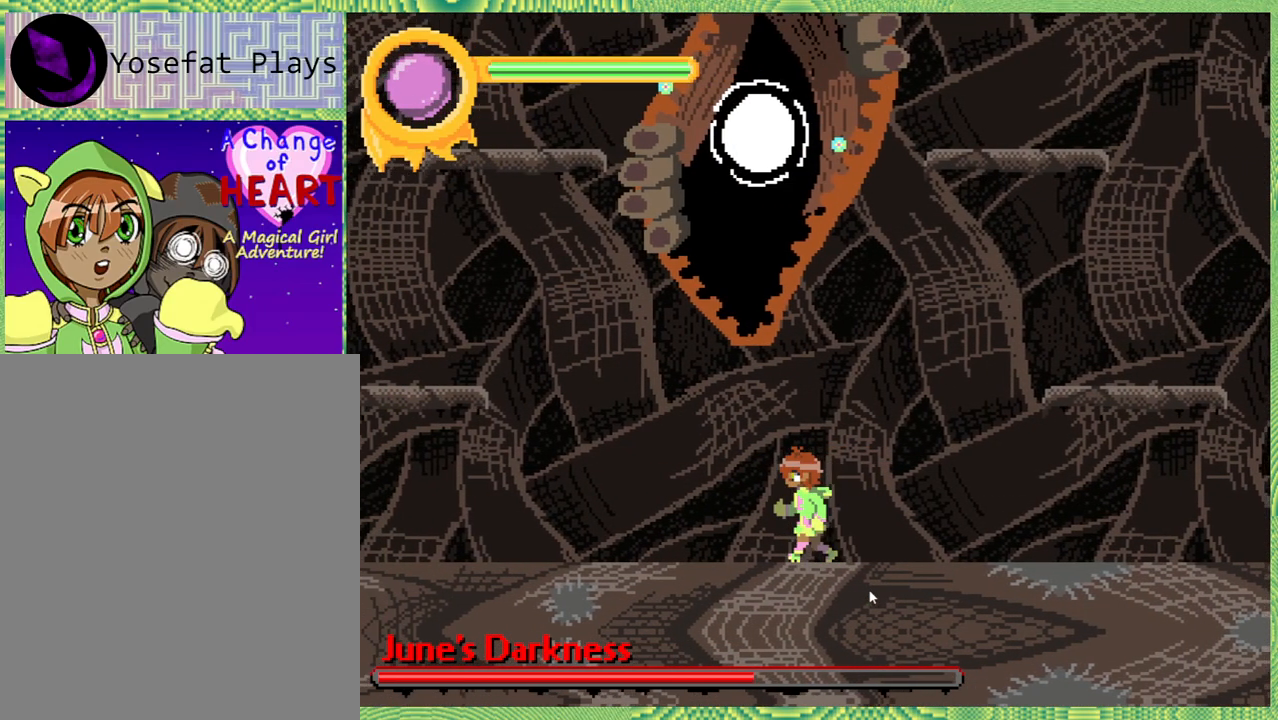
{"buttons": [], "left_stick": "center", "right_stick": "left", "events": [[233, "DPAD_RIGHT", "down"], [317, "DPAD_RIGHT", "up"]]}
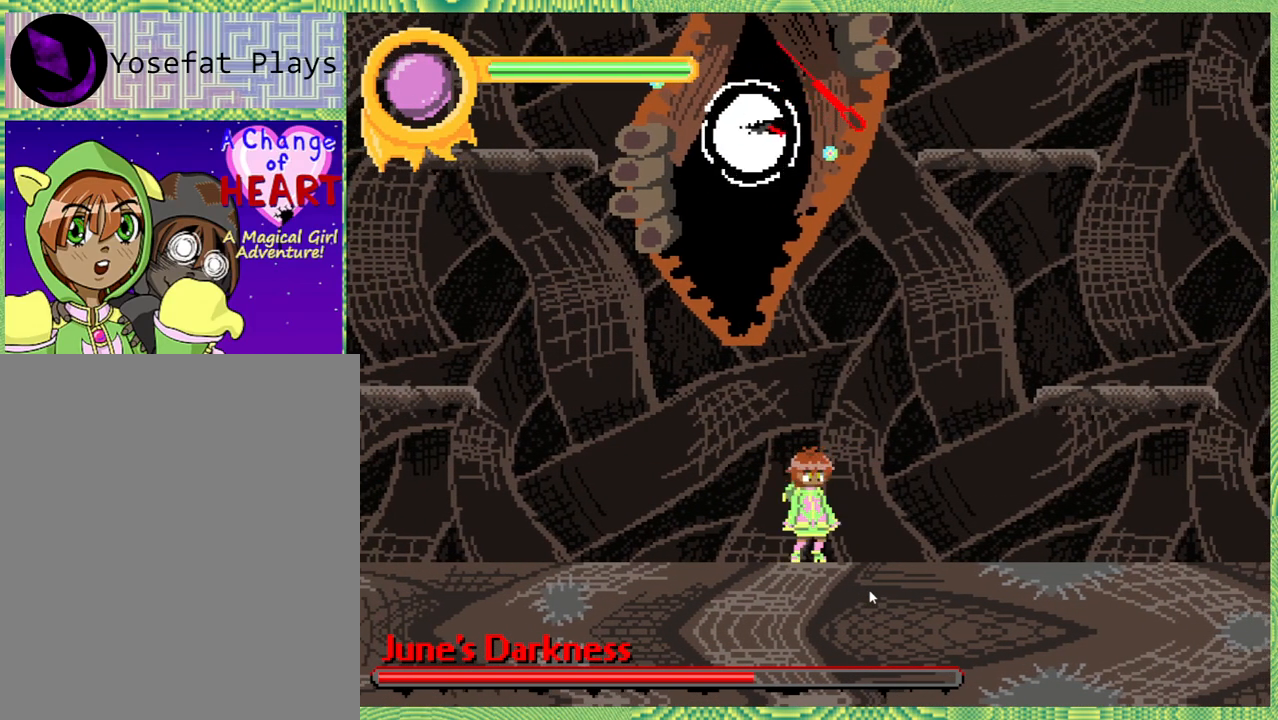
{"buttons": ["DPAD_UP"], "left_stick": "center", "right_stick": "left", "events": [[217, "B", "down"], [250, "DPAD_UP", "down"], [300, "Y", "down"], [333, "B", "up"], [383, "Y", "up"]]}
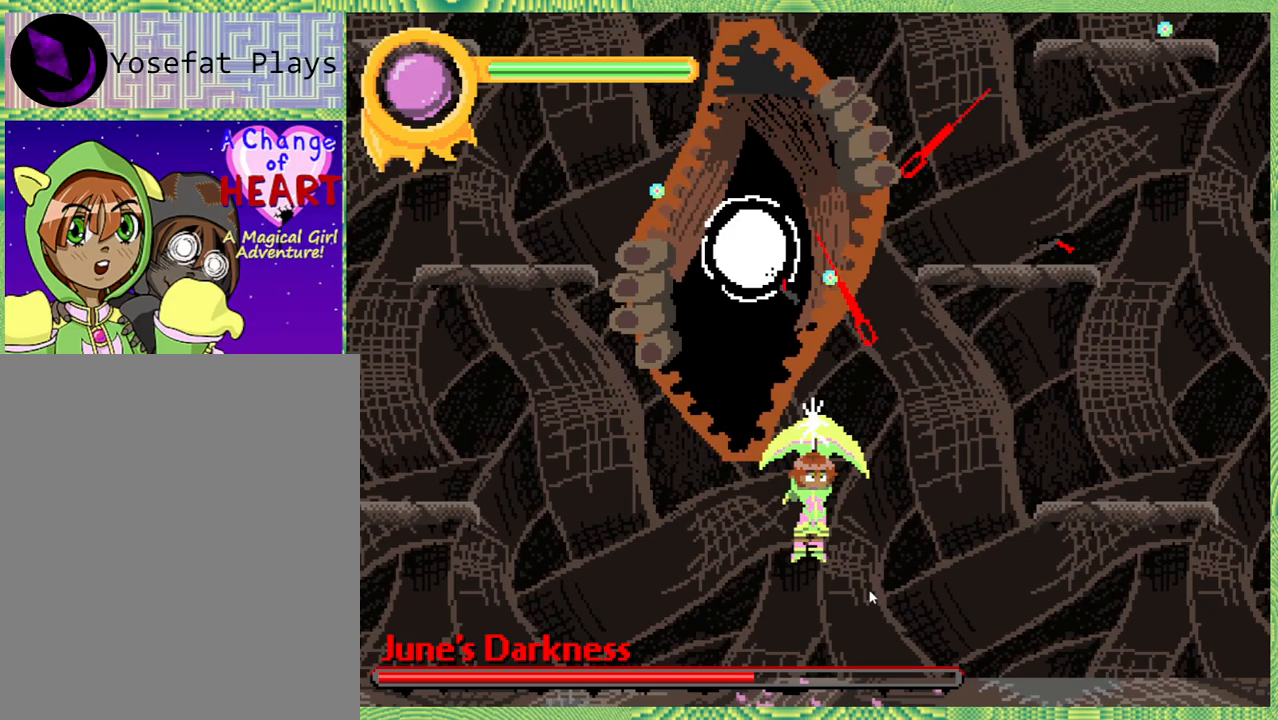
{"buttons": [], "left_stick": "center", "right_stick": "left", "events": [[433, "DPAD_UP", "up"]]}
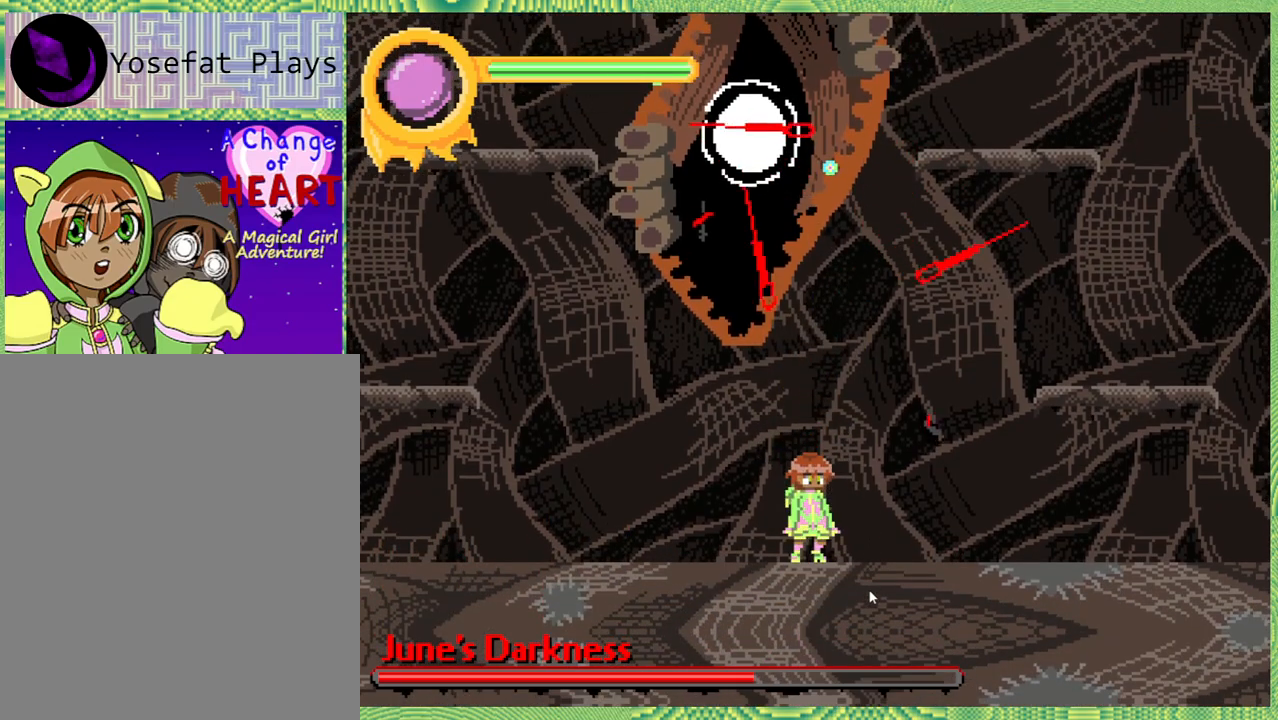
{"buttons": [], "left_stick": "center", "right_stick": "left", "events": [[200, "DPAD_RIGHT", "down"], [267, "DPAD_RIGHT", "up"]]}
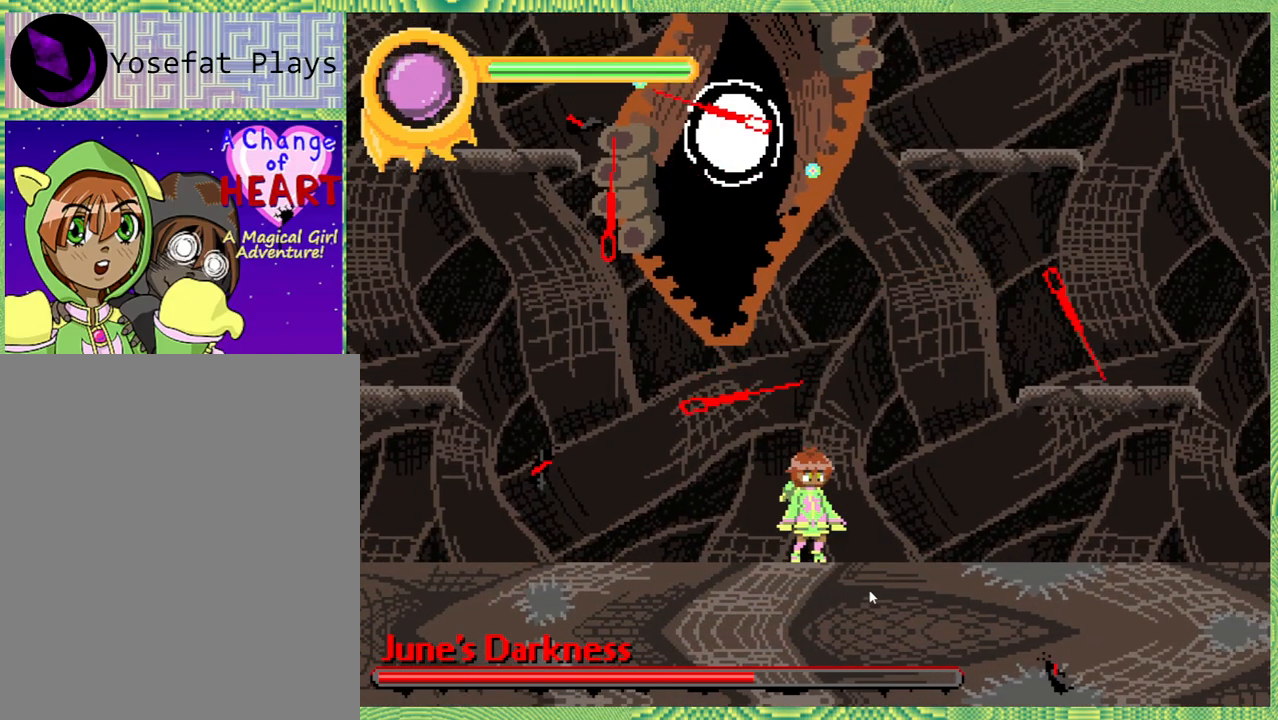
{"buttons": [], "left_stick": "center", "right_stick": "left", "events": []}
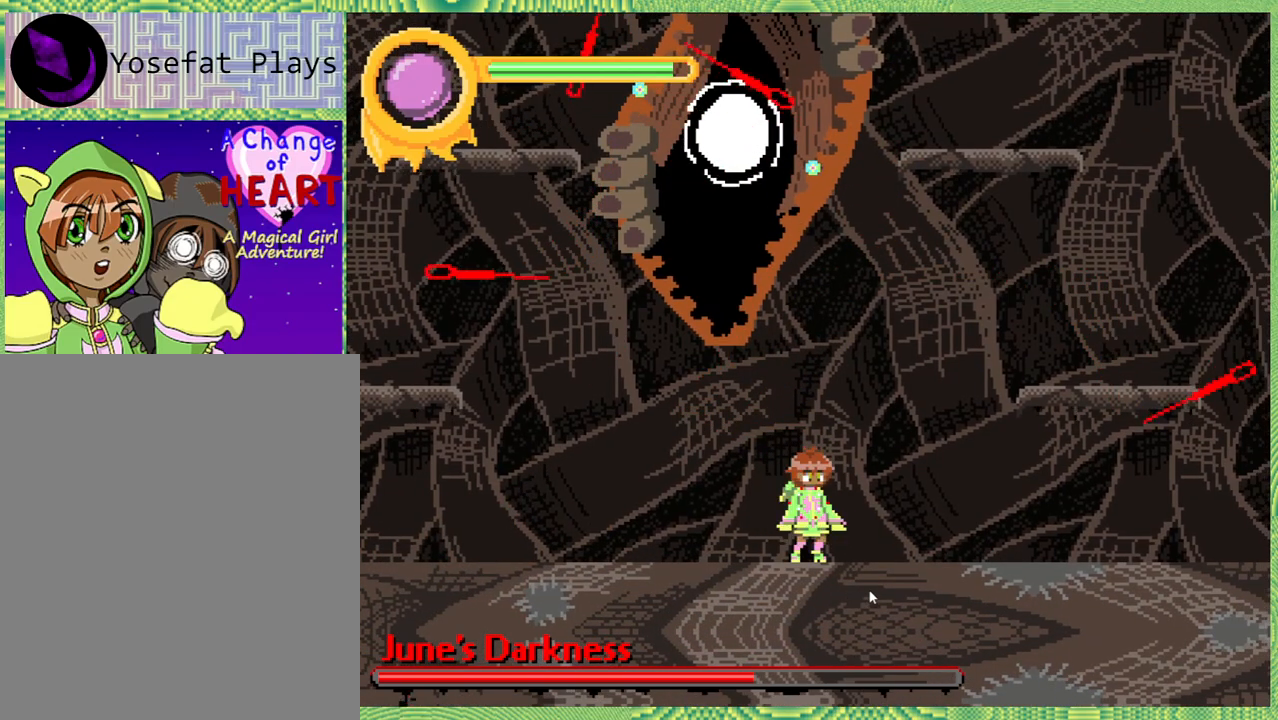
{"buttons": [], "left_stick": "center", "right_stick": "left", "events": [[67, "DPAD_LEFT", "down"], [133, "B", "down"], [167, "DPAD_UP", "down"], [217, "DPAD_LEFT", "up"], [250, "Y", "down"], [300, "B", "up"], [333, "Y", "up"], [500, "DPAD_UP", "up"]]}
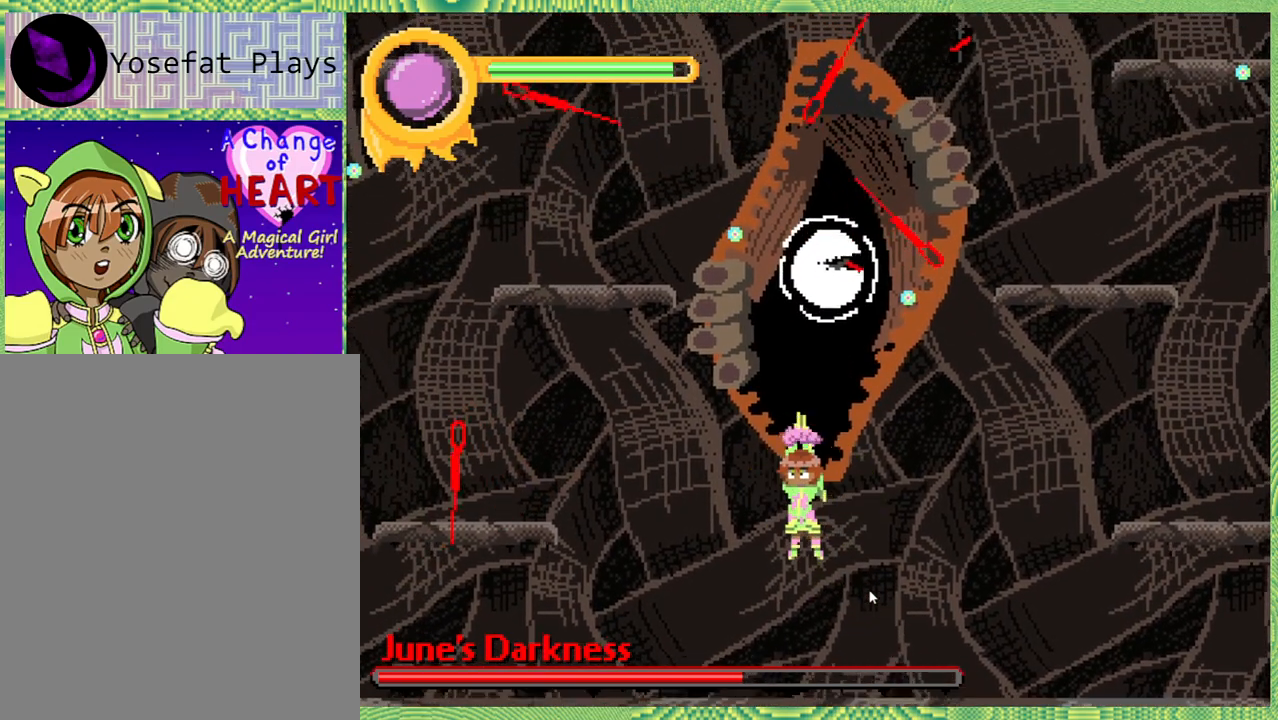
{"buttons": [], "left_stick": "center", "right_stick": "left", "events": [[50, "DPAD_LEFT", "down"], [217, "DPAD_LEFT", "up"]]}
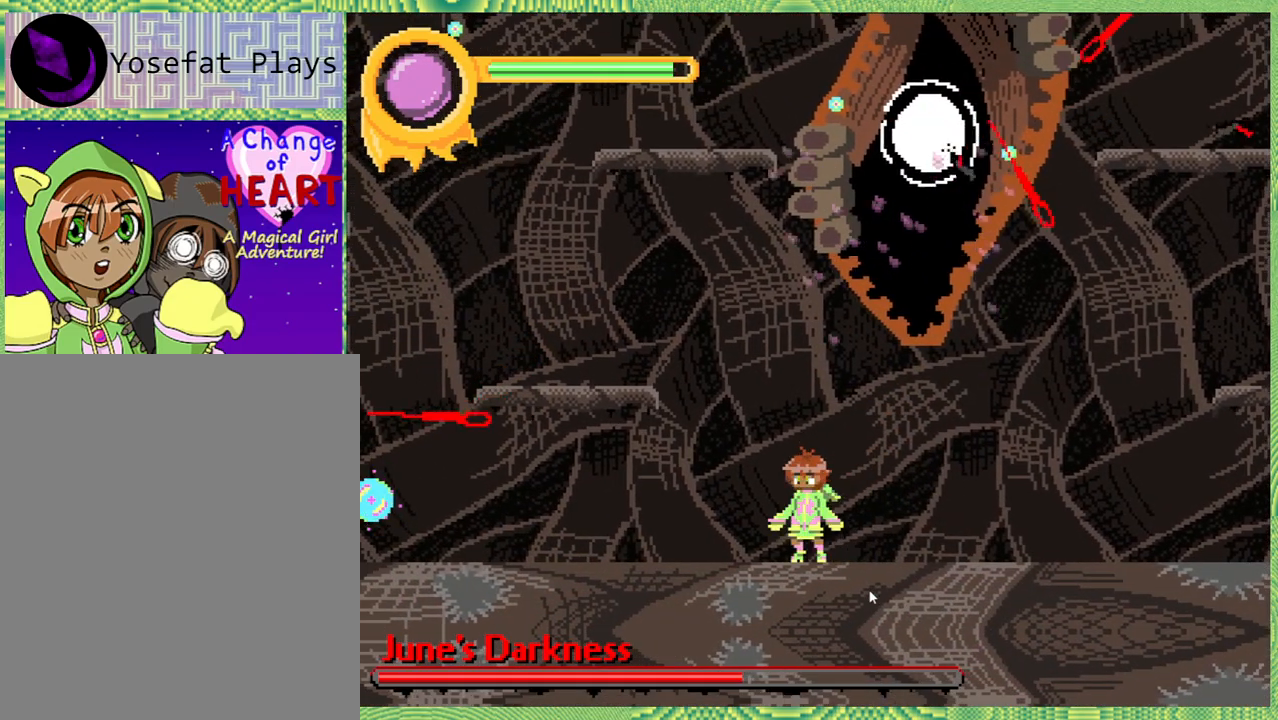
{"buttons": [], "left_stick": "center", "right_stick": "left", "events": [[150, "DPAD_RIGHT", "down"], [250, "DPAD_RIGHT", "up"]]}
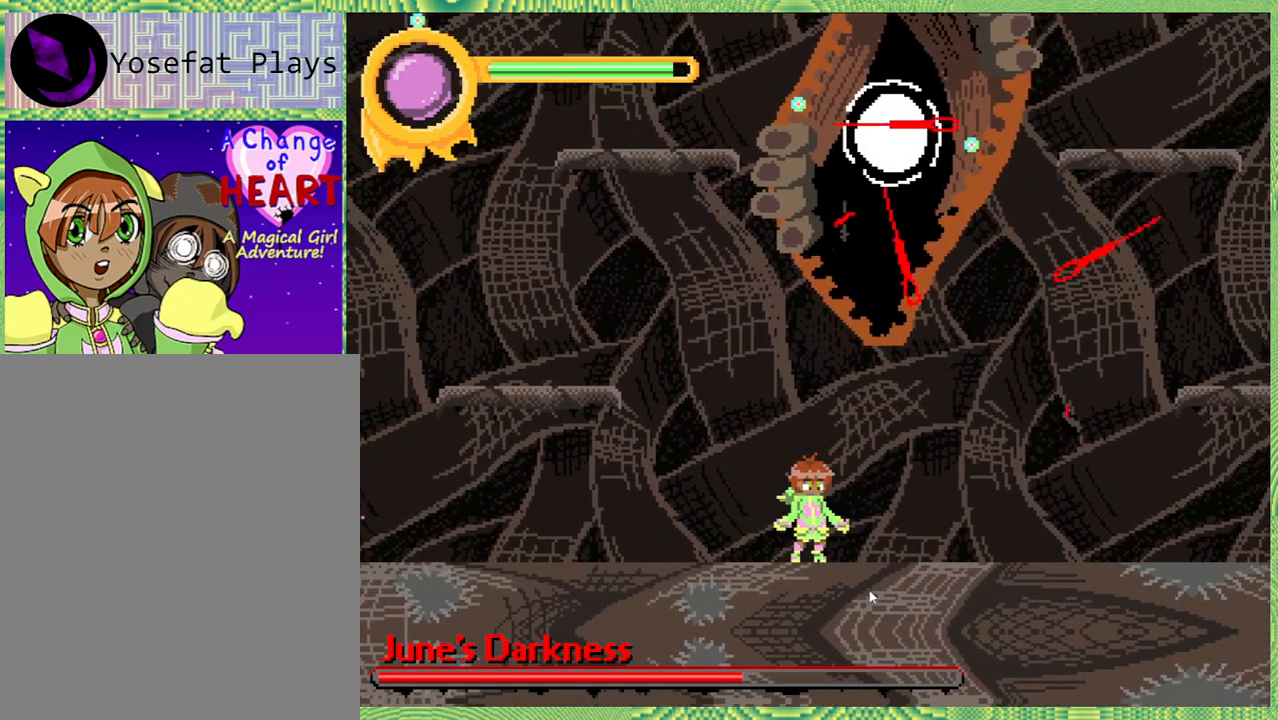
{"buttons": [], "left_stick": "center", "right_stick": "left", "events": []}
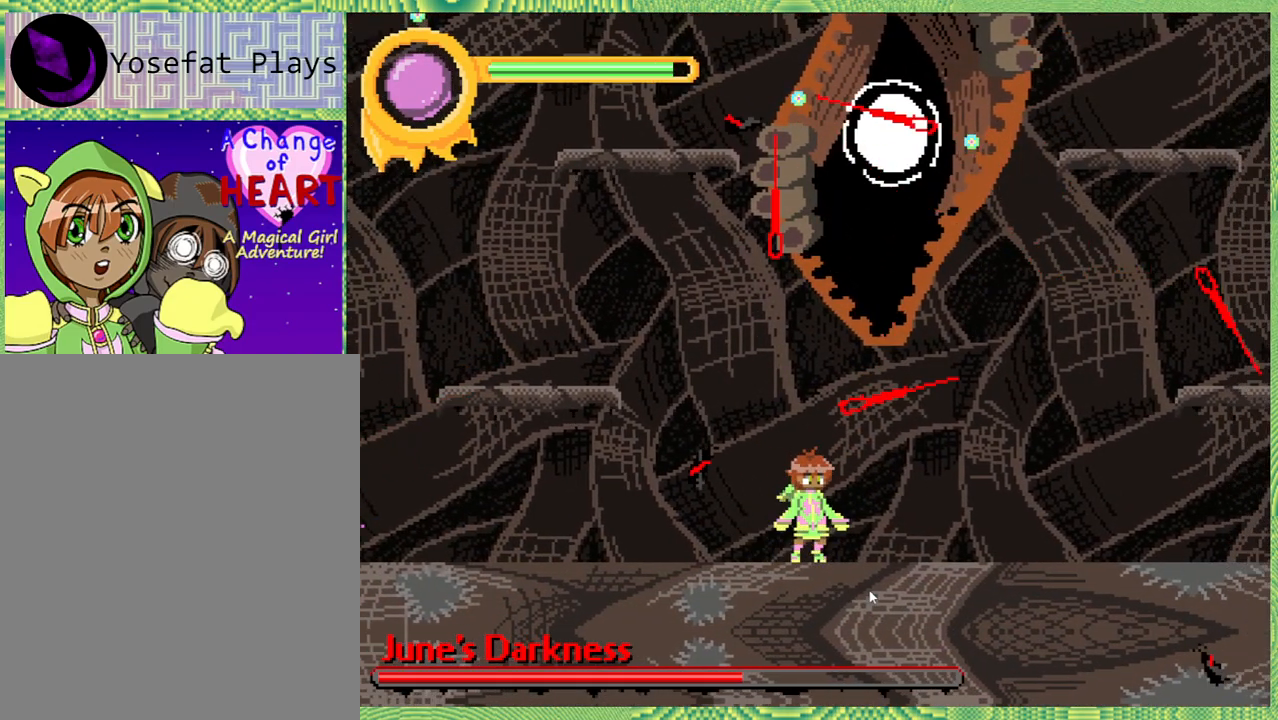
{"buttons": ["DPAD_UP"], "left_stick": "center", "right_stick": "left", "events": [[50, "B", "down"], [167, "DPAD_UP", "down"], [233, "Y", "down"], [267, "B", "up"], [283, "Y", "up"]]}
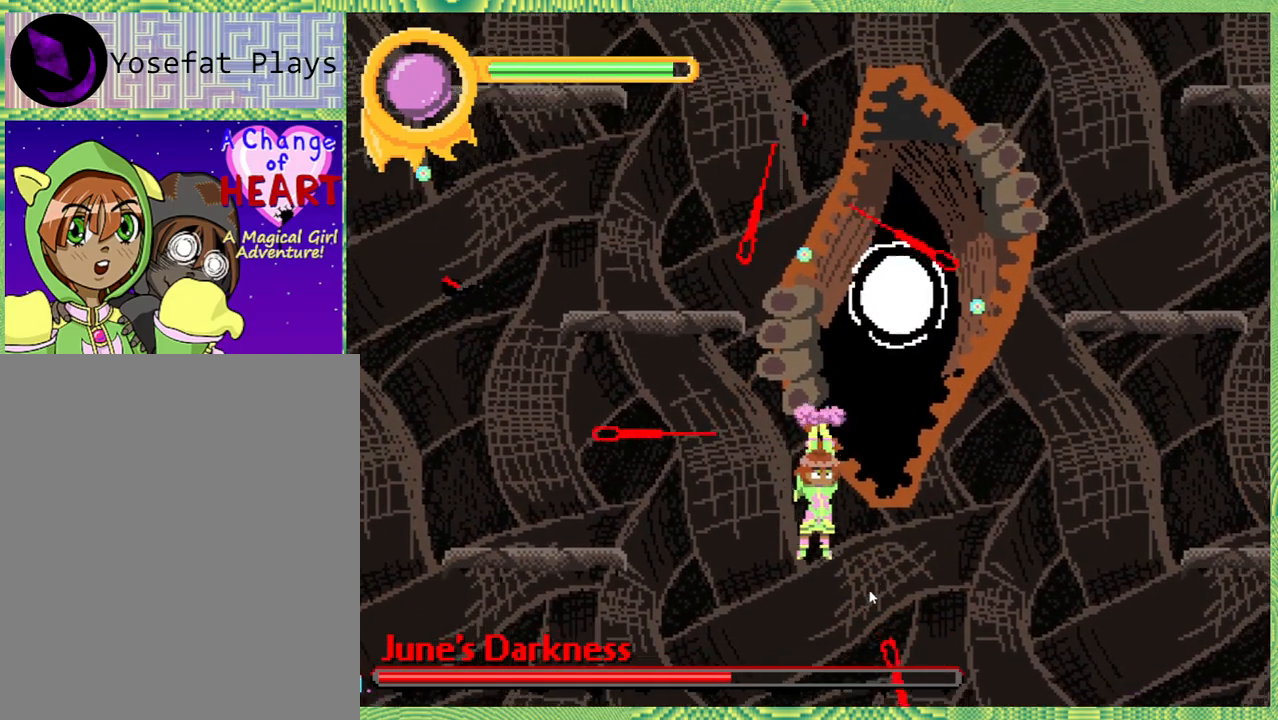
{"buttons": ["B", "DPAD_UP"], "left_stick": "center", "right_stick": "left", "events": [[367, "B", "down"]]}
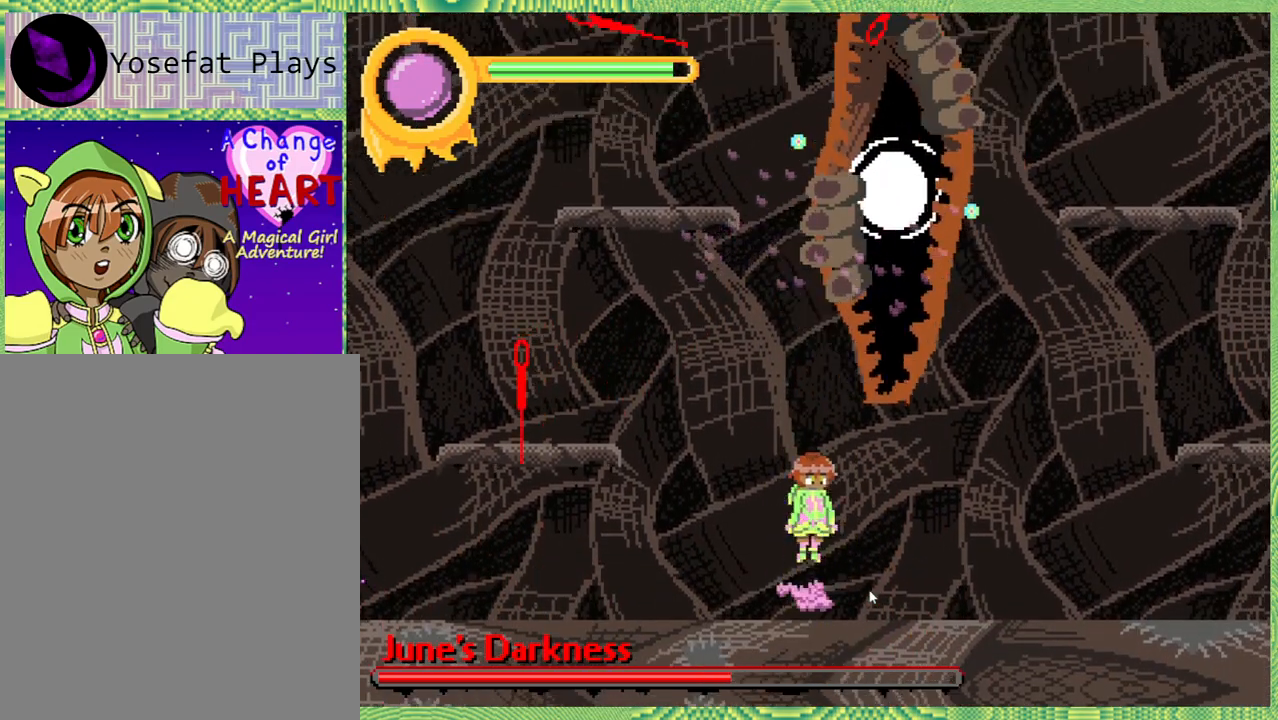
{"buttons": ["Y", "DPAD_UP"], "left_stick": "center", "right_stick": "left", "events": [[33, "Y", "down"], [117, "B", "up"], [167, "Y", "up"], [250, "Y", "down"], [367, "Y", "up"], [417, "Y", "down"]]}
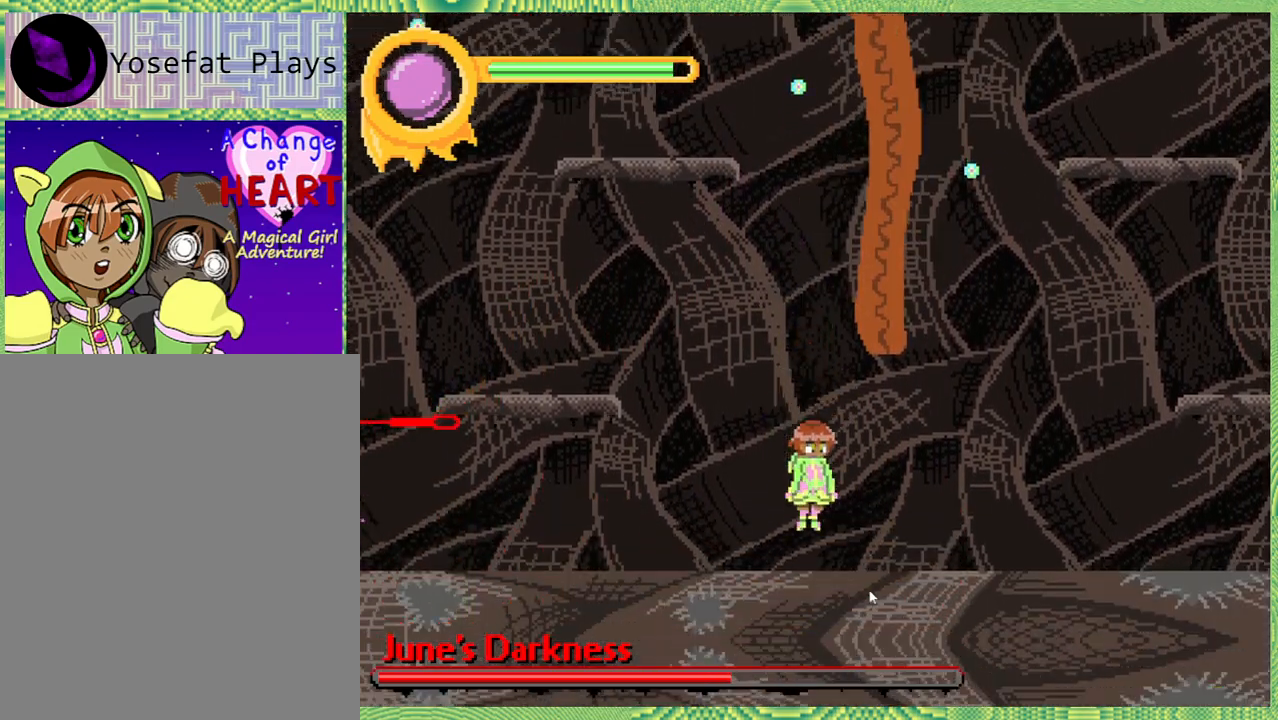
{"buttons": [], "left_stick": "center", "right_stick": "left", "events": [[17, "Y", "up"], [150, "DPAD_UP", "up"]]}
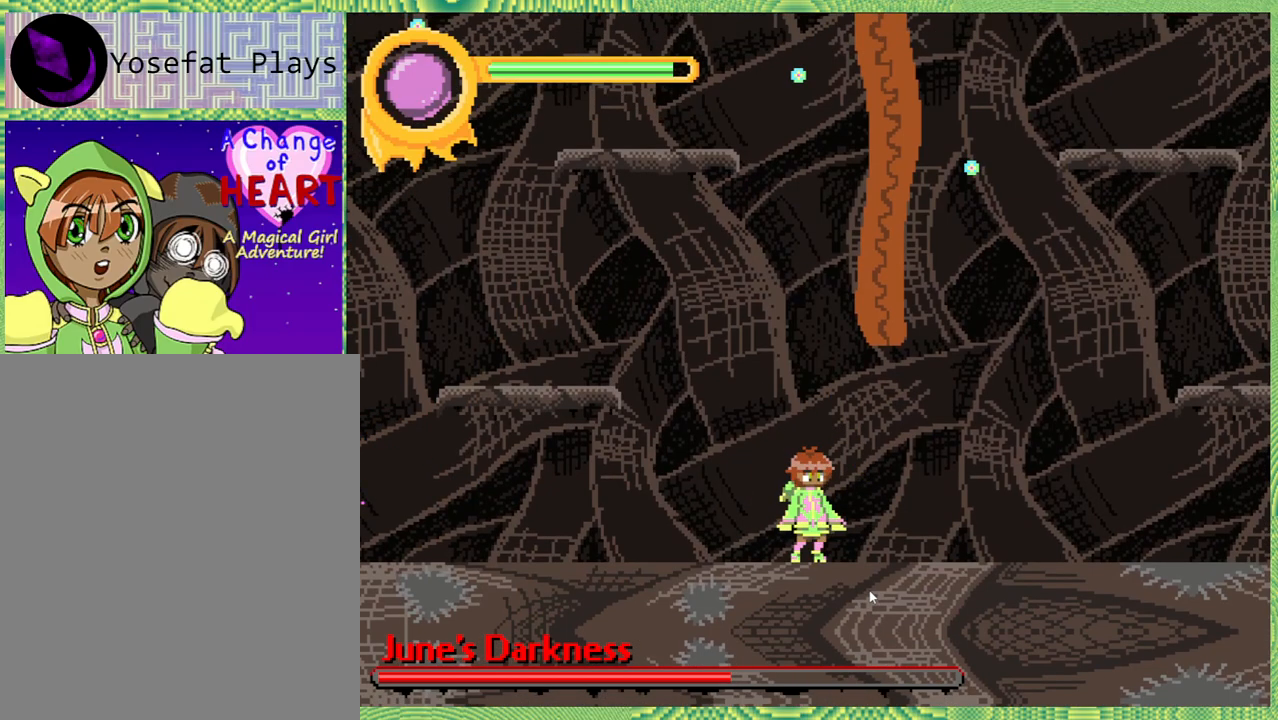
{"buttons": [], "left_stick": "center", "right_stick": "left", "events": [[167, "DPAD_RIGHT", "down"], [217, "DPAD_RIGHT", "up"]]}
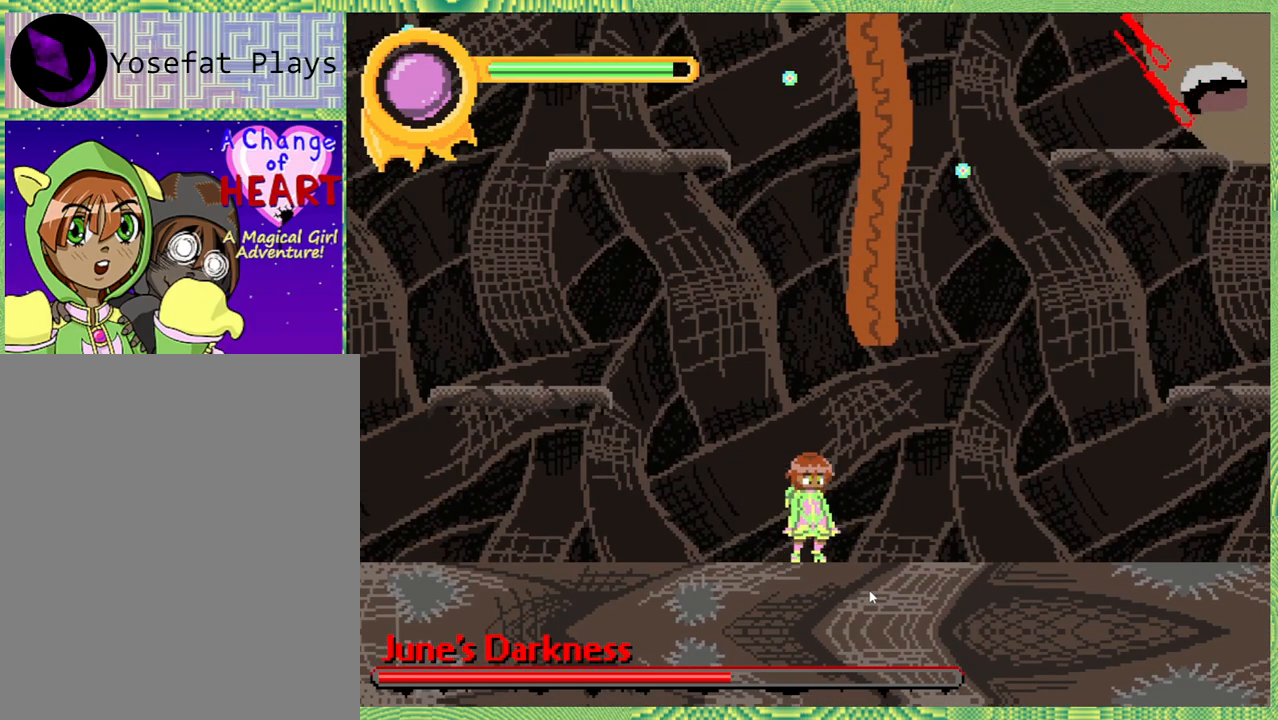
{"buttons": ["DPAD_RIGHT"], "left_stick": "center", "right_stick": "left", "events": [[17, "DPAD_LEFT", "down"], [100, "DPAD_LEFT", "up"], [233, "DPAD_RIGHT", "down"]]}
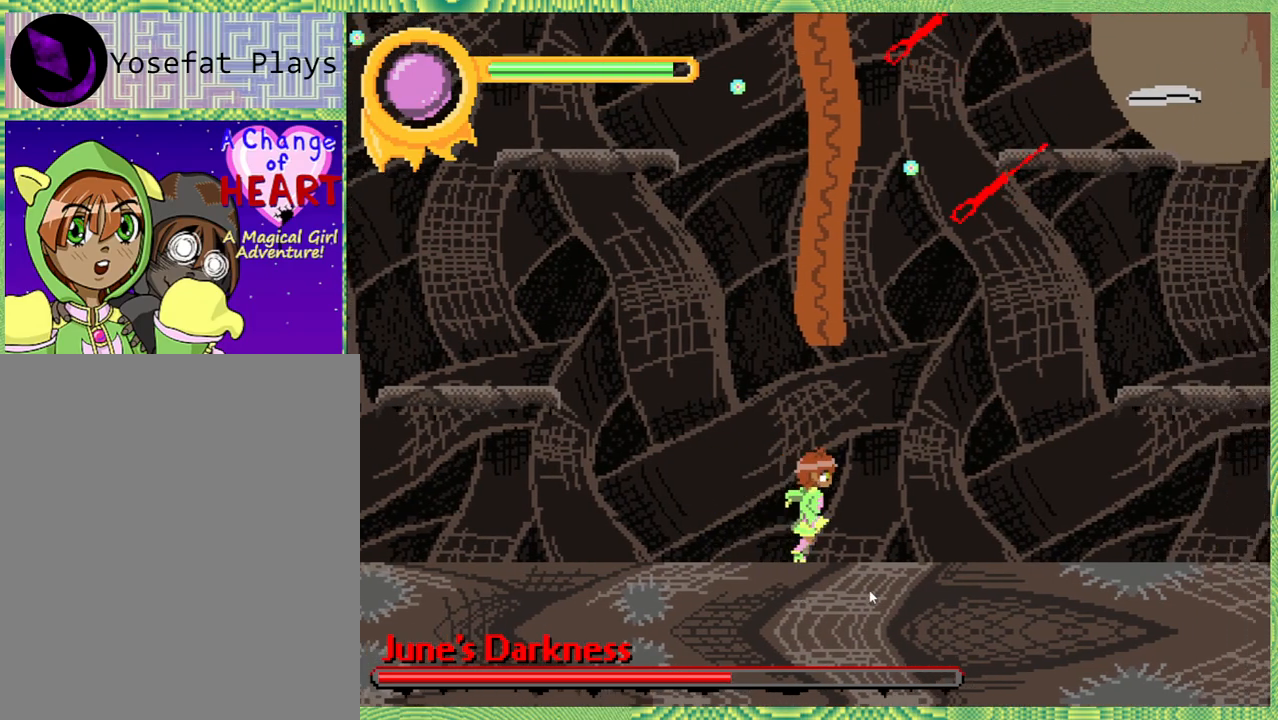
{"buttons": ["B", "DPAD_RIGHT"], "left_stick": "center", "right_stick": "left", "events": [[100, "B", "down"], [317, "B", "up"], [350, "DPAD_RIGHT", "up"], [417, "B", "down"], [500, "DPAD_RIGHT", "down"]]}
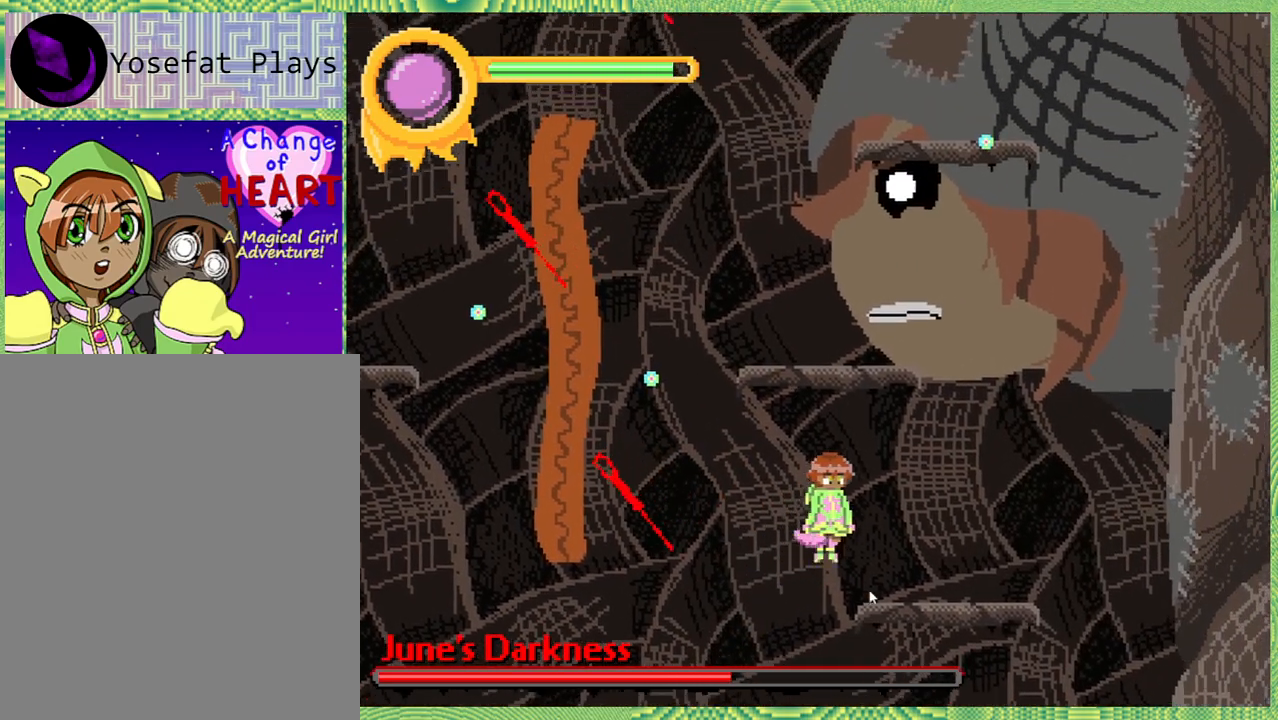
{"buttons": ["DPAD_UP"], "left_stick": "center", "right_stick": "left", "events": [[100, "DPAD_UP", "down"], [133, "Y", "down"], [183, "DPAD_RIGHT", "up"], [317, "B", "up"], [317, "Y", "up"], [367, "Y", "down"], [467, "Y", "up"]]}